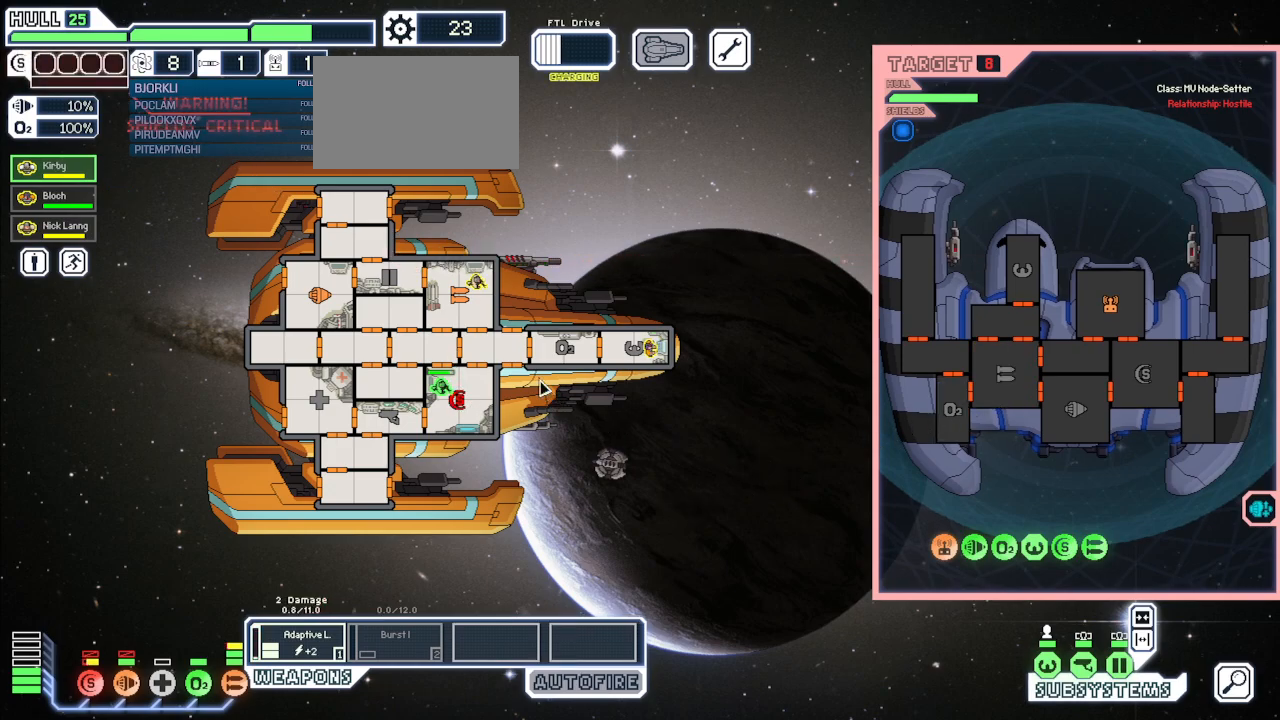
Gameplay with keyboard and mouse; each line is a JSON object with the keys and mouse buttons held at the frame after it. "events" lists presses ("down") and releases ("up") of "1", "2", "3", "4", "5", "a", "alt", "c", "caps_lock", "ctrl", "d", "e", "escape", "f", "g", "q", "r", "s", "shift", "space", "super", "t", "tab", "v", "w", "x", "z", "mouse_left", "mouse_wheel", "mouse_right", "mouse_mb4" and "mouse_mb5" between this image and that frame as [ms after this image, input, new state], when the widget could be followed in between. "mouse_left", "mouse_wheel", "mouse_right", "mouse_mb4", "mouse_mb5" = the "left", "wheel", "right", "mb4", "mb5" buttons of the "mouse" list. No other keys are recorded. "wheel" means that the mouse wheel is clicked or scrolled. Mouse movement is not recorded.
{"keys": [], "mouse": [], "events": [[383, "space", "down"], [500, "space", "up"]]}
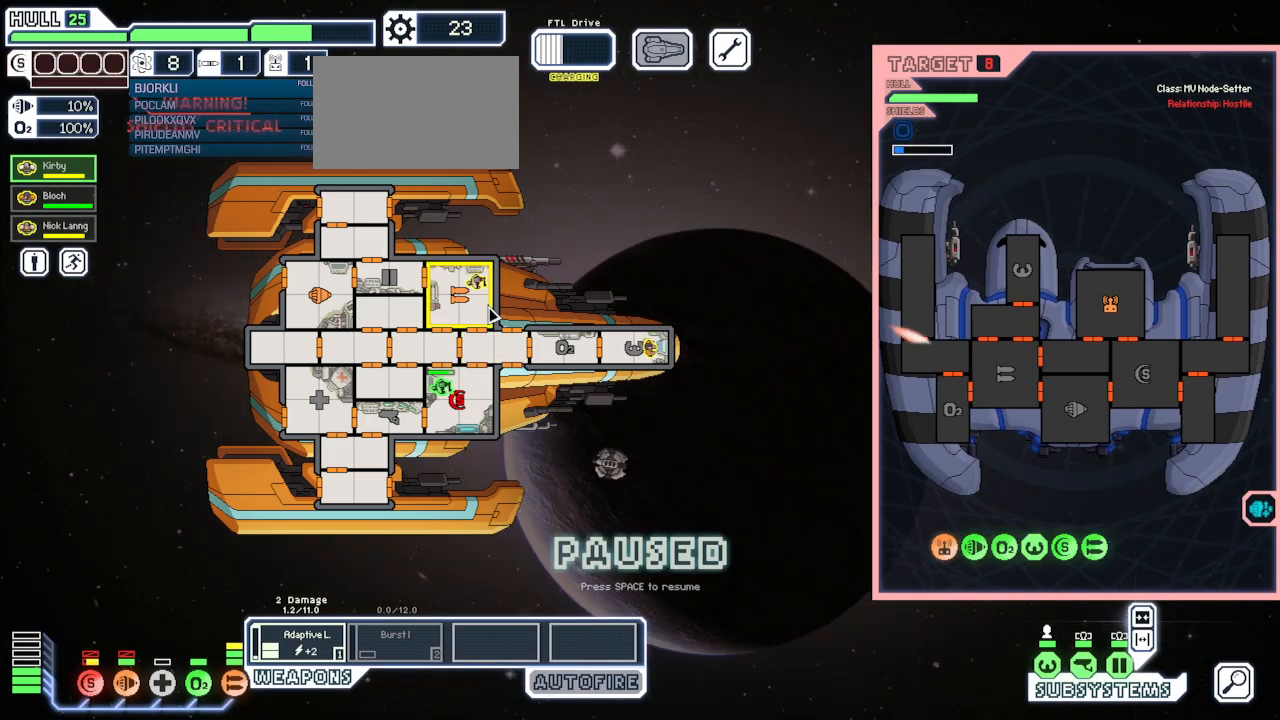
{"keys": [], "mouse": [], "events": [[83, "space", "down"], [167, "space", "up"]]}
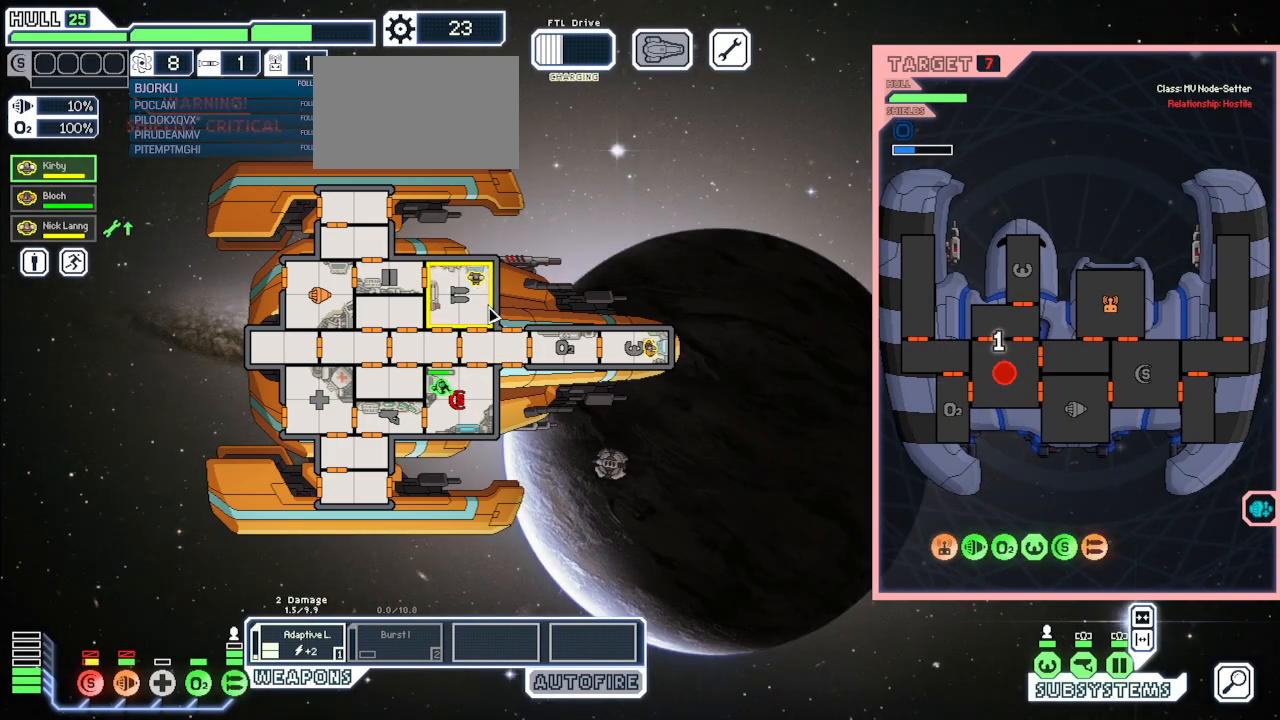
{"keys": [], "mouse": [], "events": [[167, "space", "down"], [267, "space", "up"], [333, "space", "down"], [433, "space", "up"]]}
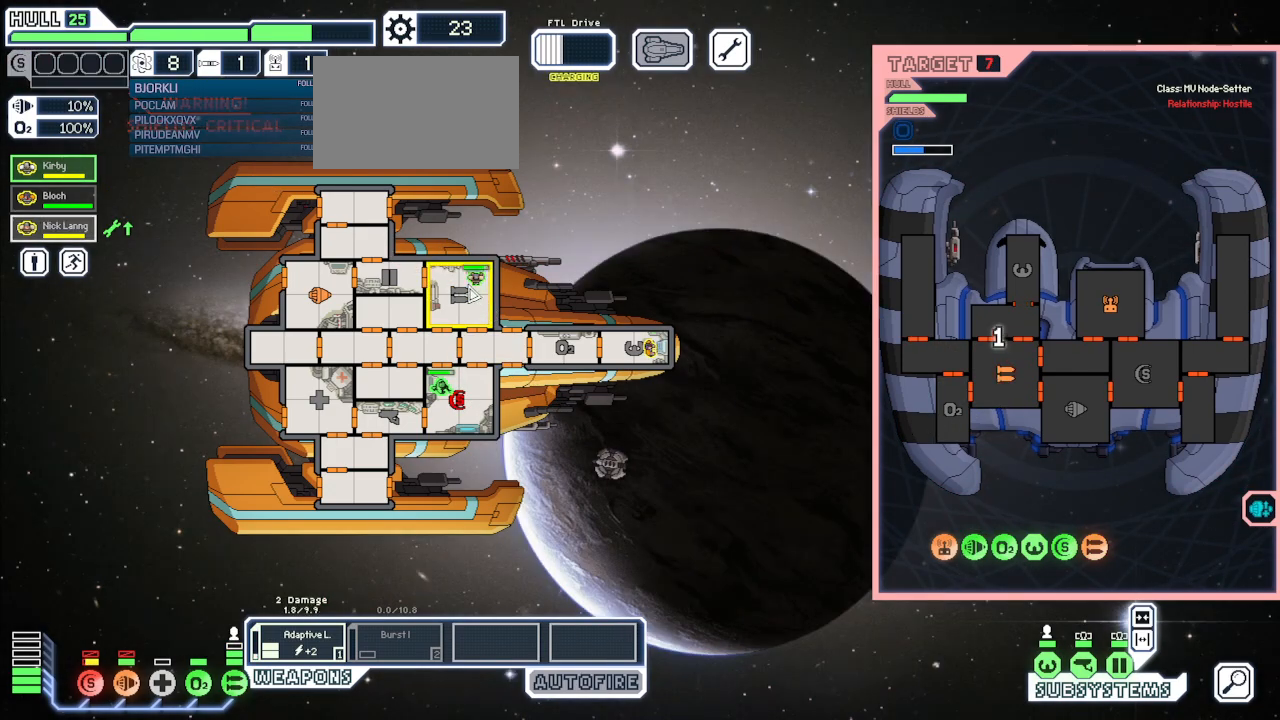
{"keys": [], "mouse": [], "events": [[217, "space", "down"], [333, "w", "down"], [350, "space", "up"], [450, "w", "up"]]}
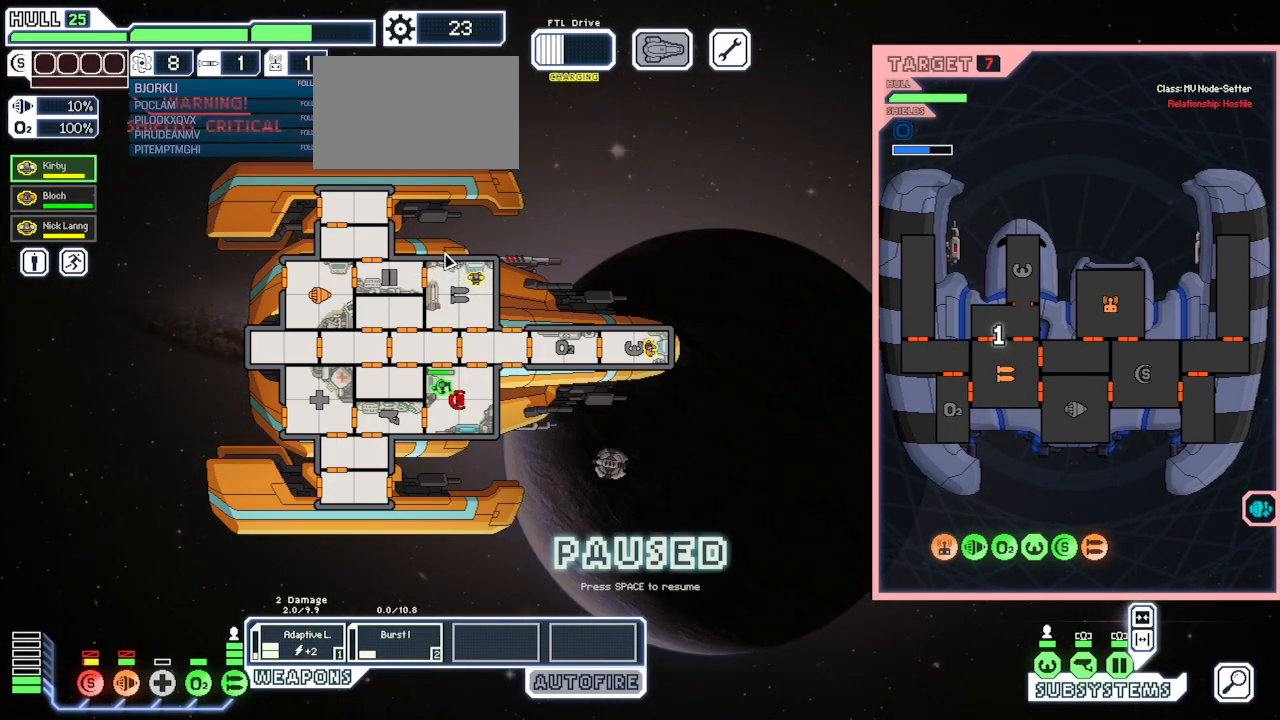
{"keys": [], "mouse": [], "events": [[17, "mouse_left", "down"], [217, "mouse_left", "up"], [433, "mouse_right", "down"], [500, "mouse_right", "up"]]}
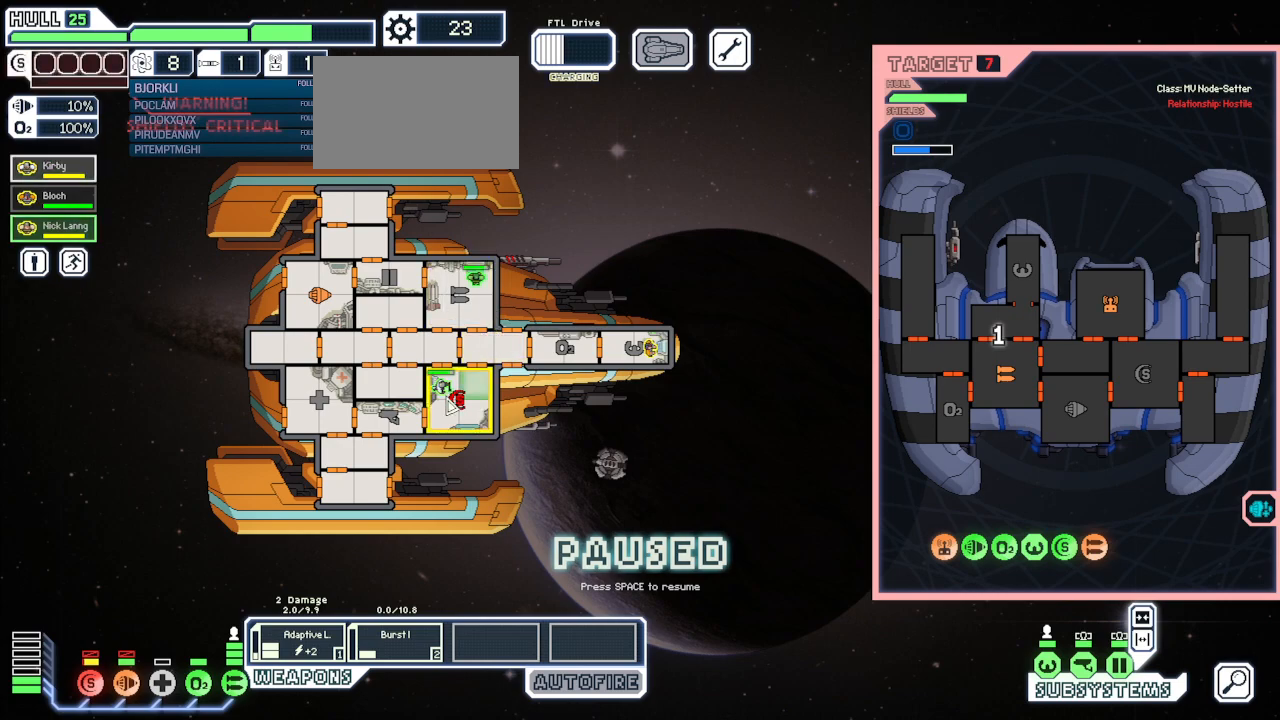
{"keys": [], "mouse": [], "events": [[67, "mouse_right", "down"], [167, "mouse_right", "up"], [167, "space", "down"], [267, "space", "up"]]}